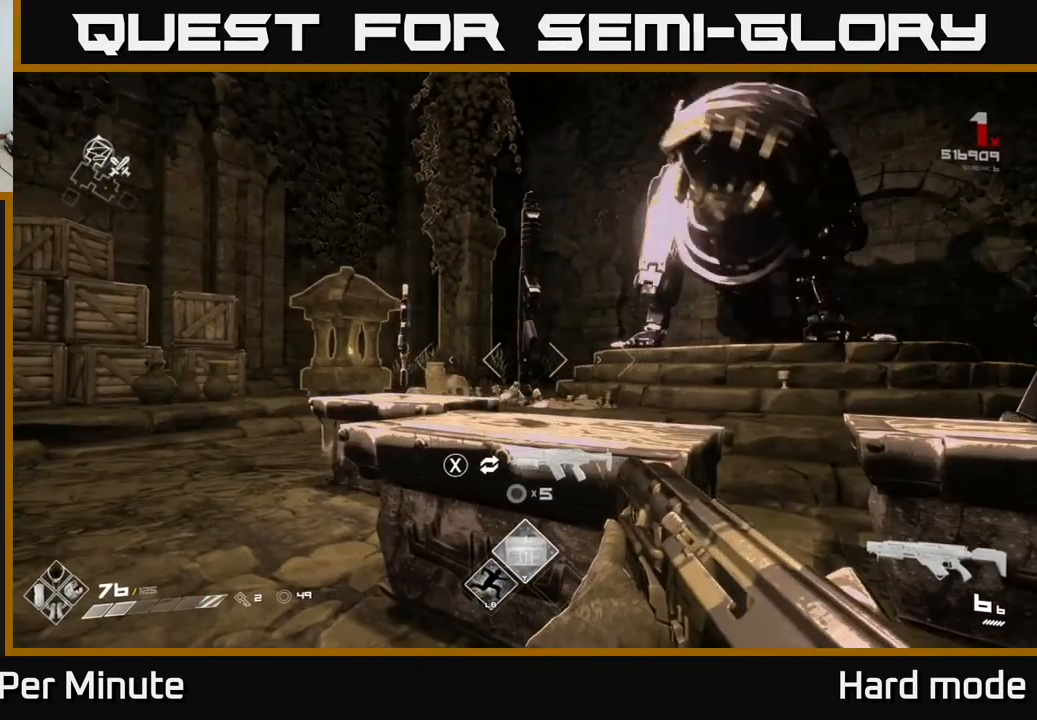
Gameplay with a controller (Xbox layout); each line is a JSON object with the inputs held at the frame after it. "events" lists button and stick changes between this image and that frame as [ms after this image, input, new state], when the widget could be followed in between.
{"buttons": [], "left_stick": "up-left", "right_stick": "center", "events": [[450, "left_stick", "up-left"]]}
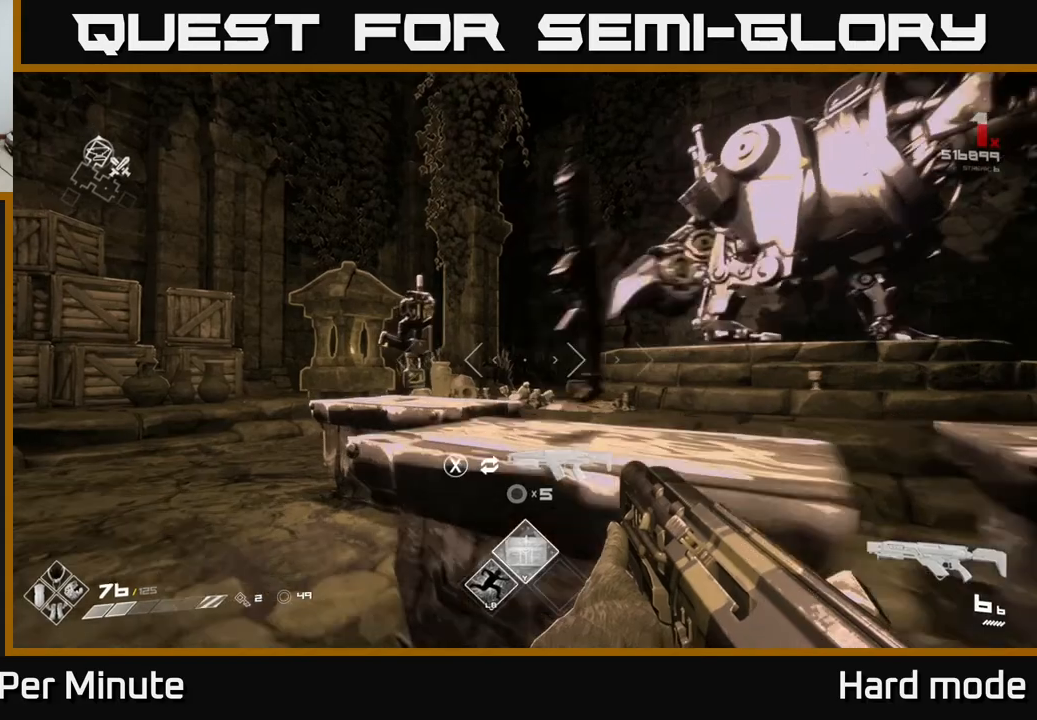
{"buttons": [], "left_stick": "left", "right_stick": "center", "events": [[83, "left_stick", "center"], [150, "right_stick", "right"], [283, "left_stick", "left"], [483, "right_stick", "center"]]}
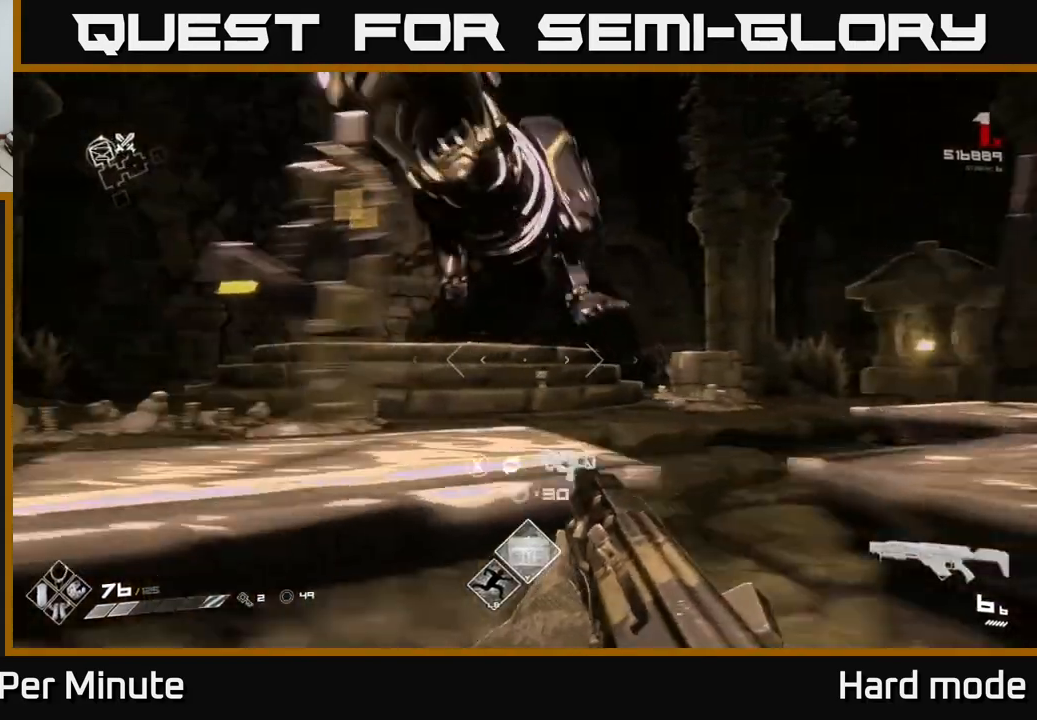
{"buttons": [], "left_stick": "right", "right_stick": "center", "events": [[50, "left_stick", "center"], [233, "left_stick", "right"]]}
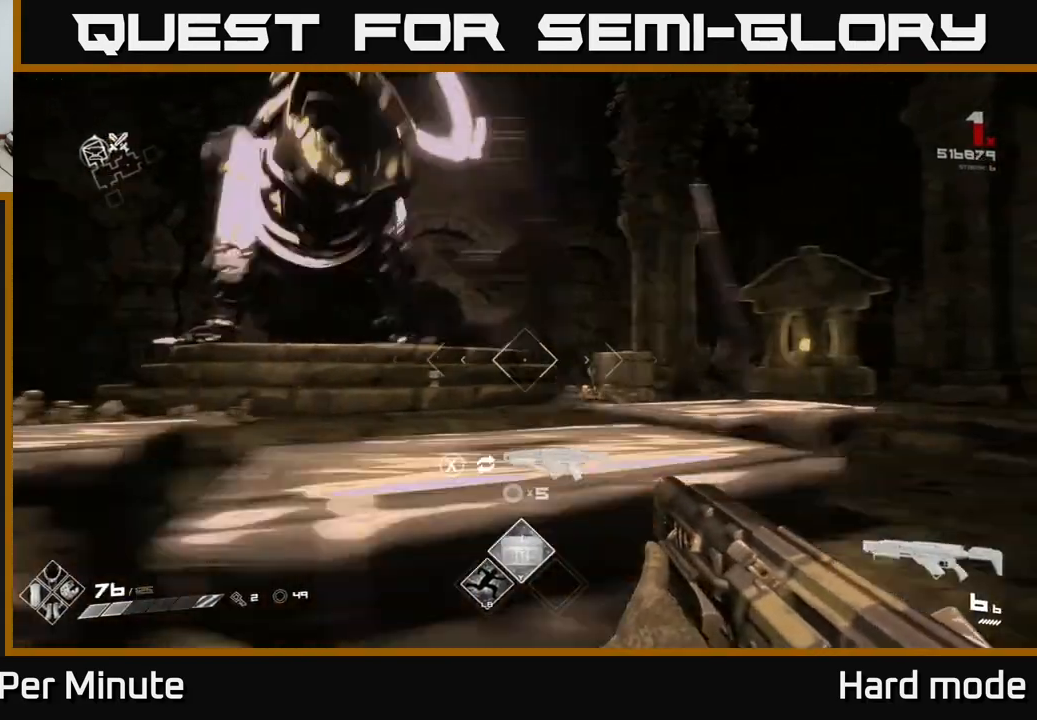
{"buttons": [], "left_stick": "down-left", "right_stick": "left", "events": [[50, "left_stick", "up-right"], [83, "right_stick", "left"], [217, "right_stick", "center"], [417, "right_stick", "left"], [433, "left_stick", "center"], [483, "left_stick", "down-left"]]}
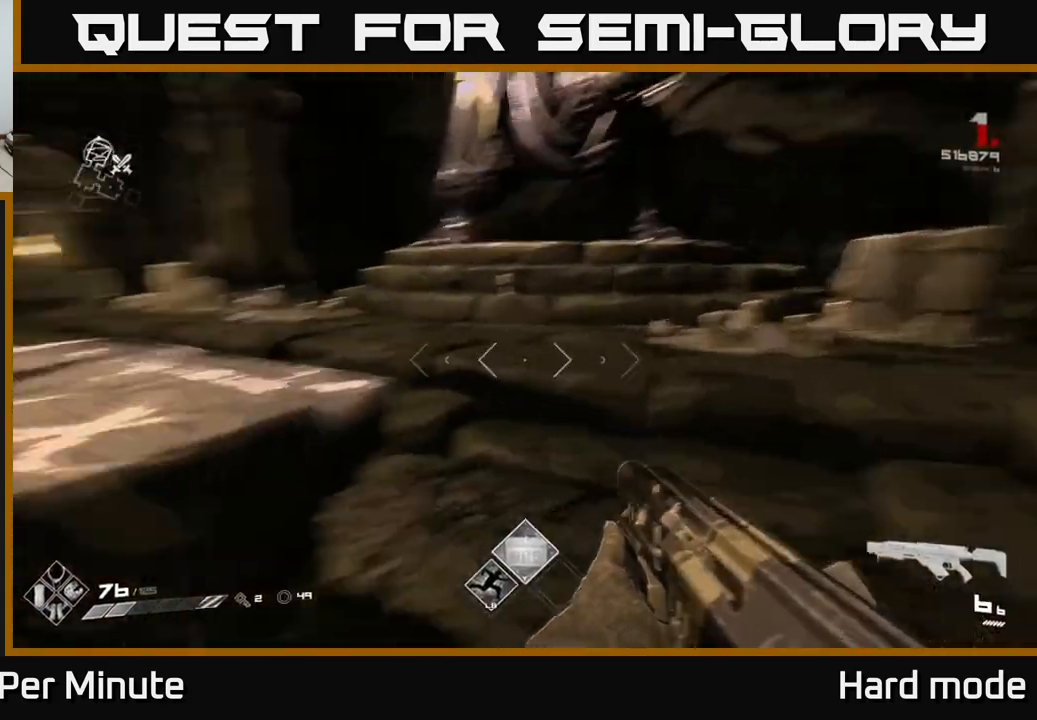
{"buttons": [], "left_stick": "center", "right_stick": "left", "events": [[150, "right_stick", "center"], [183, "left_stick", "left"], [300, "left_stick", "center"], [417, "right_stick", "left"]]}
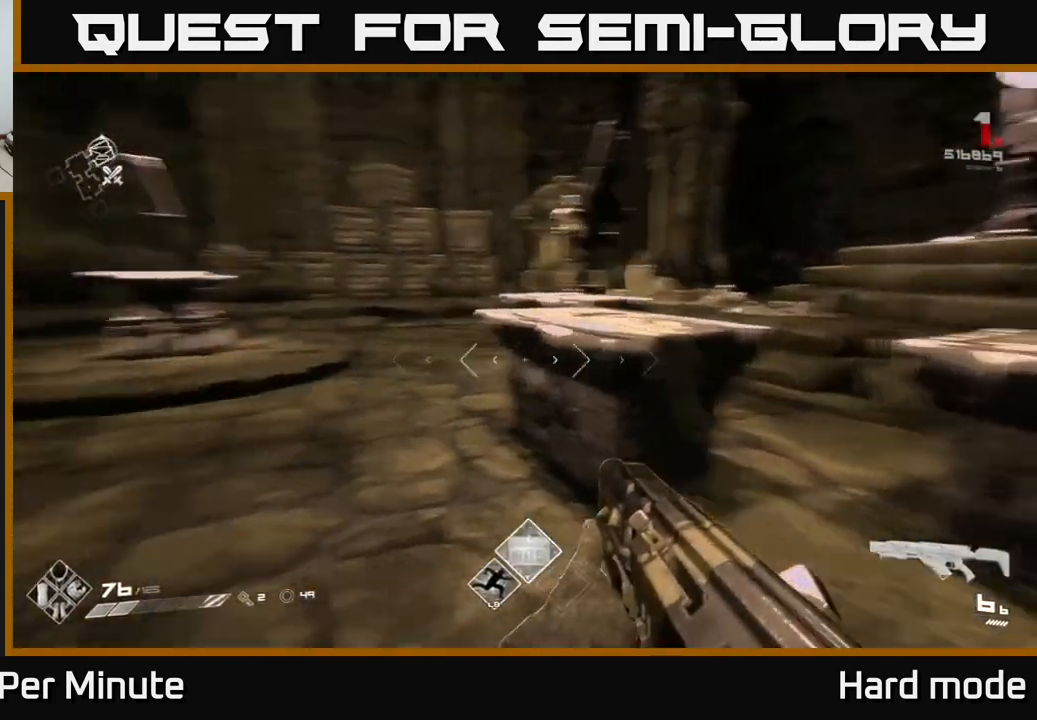
{"buttons": [], "left_stick": "center", "right_stick": "center", "events": [[17, "left_stick", "left"], [217, "left_stick", "center"], [283, "left_stick", "up-right"], [317, "right_stick", "center"], [467, "left_stick", "center"]]}
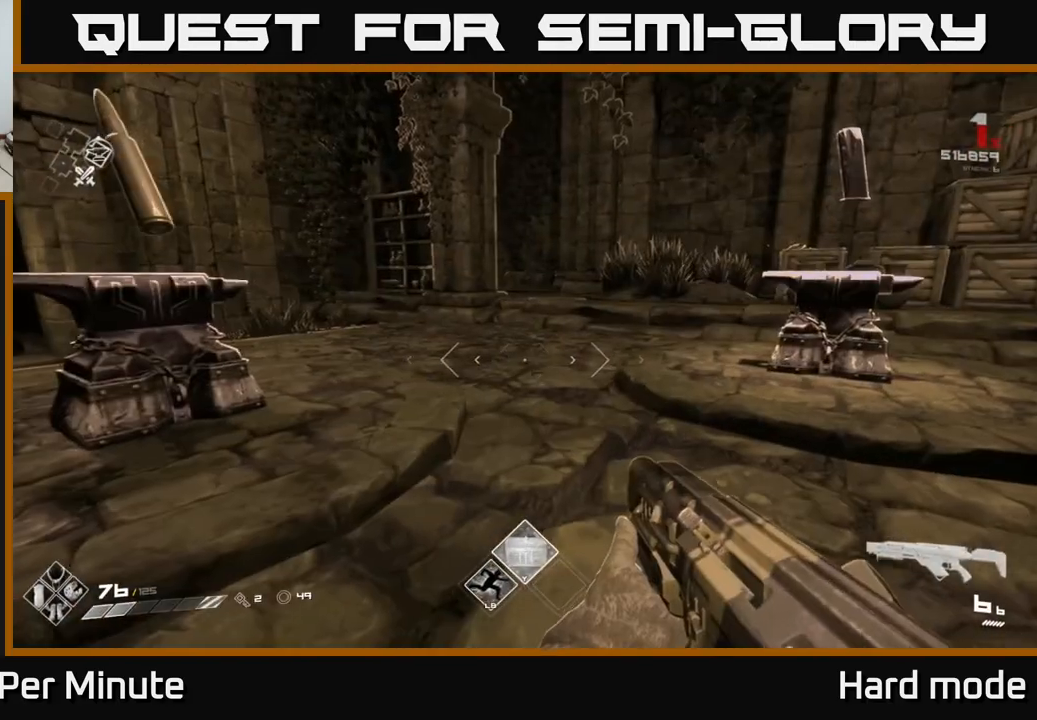
{"buttons": ["X"], "left_stick": "center", "right_stick": "center", "events": [[83, "left_stick", "up"], [133, "right_stick", "right"], [300, "right_stick", "center"], [467, "left_stick", "center"], [483, "X", "down"]]}
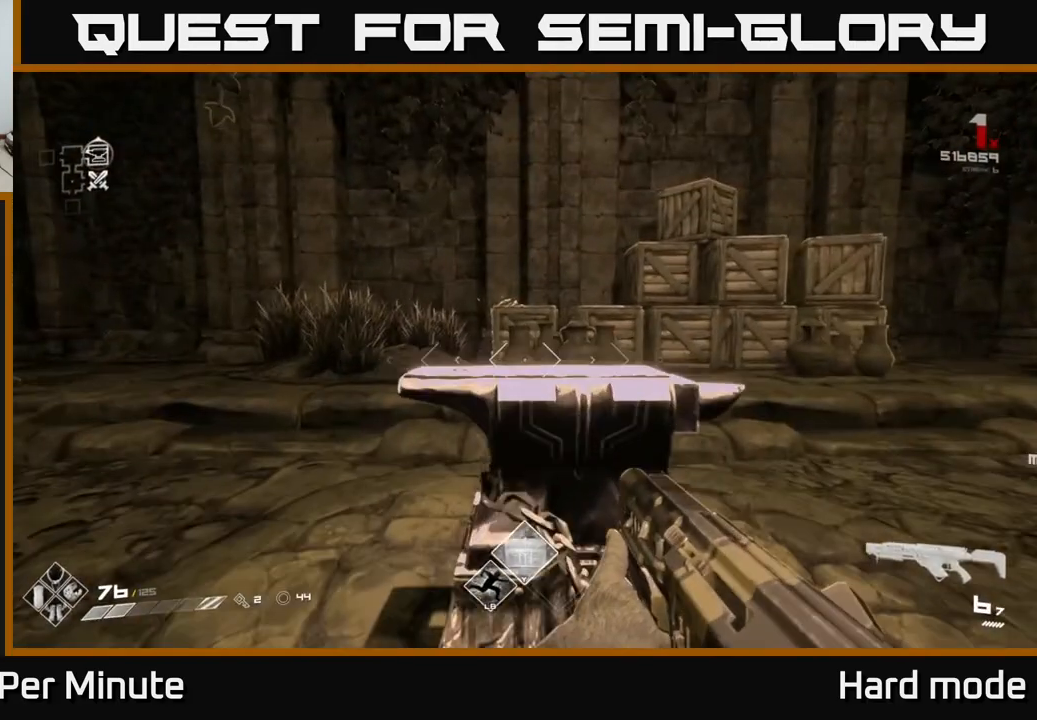
{"buttons": [], "left_stick": "center", "right_stick": "center", "events": [[33, "X", "up"], [67, "left_stick", "down-left"], [150, "right_stick", "left"], [483, "left_stick", "center"], [483, "right_stick", "center"]]}
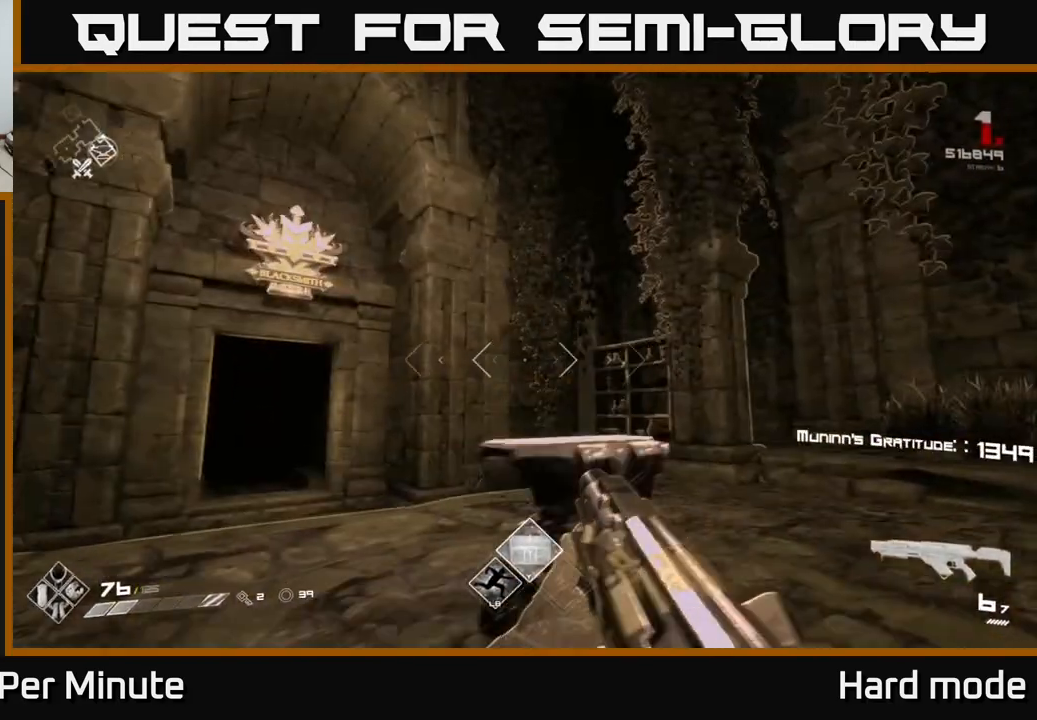
{"buttons": [], "left_stick": "down-left", "right_stick": "right", "events": [[33, "X", "down"], [100, "X", "up"], [200, "left_stick", "up"], [283, "left_stick", "left"], [283, "right_stick", "right"], [350, "left_stick", "down-left"]]}
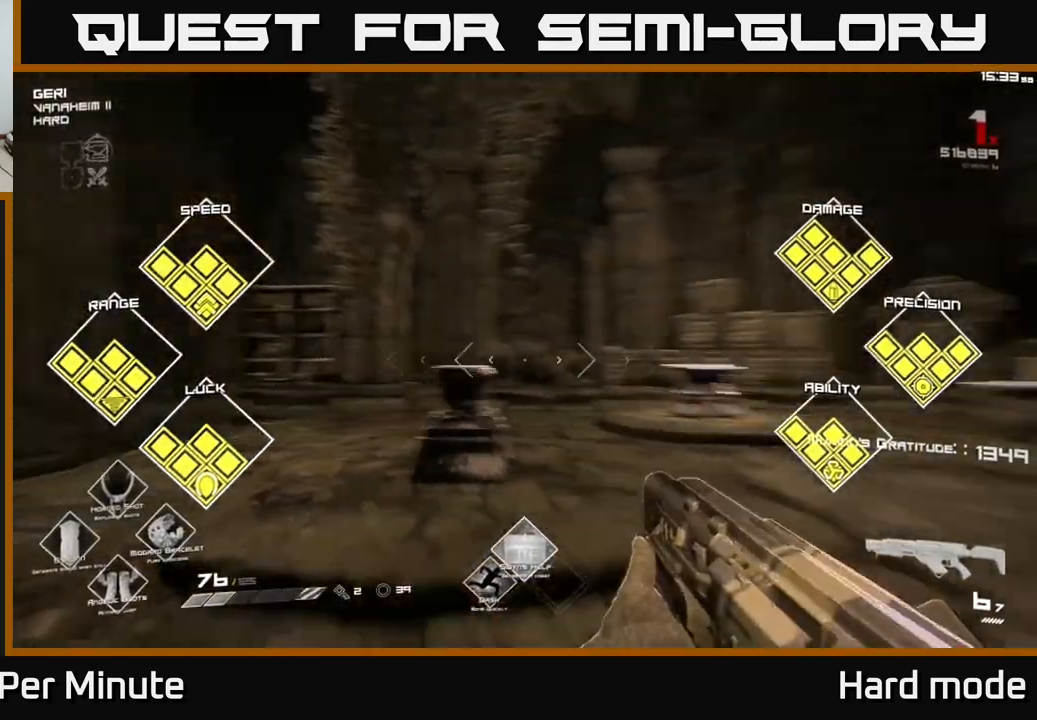
{"buttons": [], "left_stick": "center", "right_stick": "center", "events": [[50, "left_stick", "down-right"], [200, "left_stick", "center"], [267, "right_stick", "center"]]}
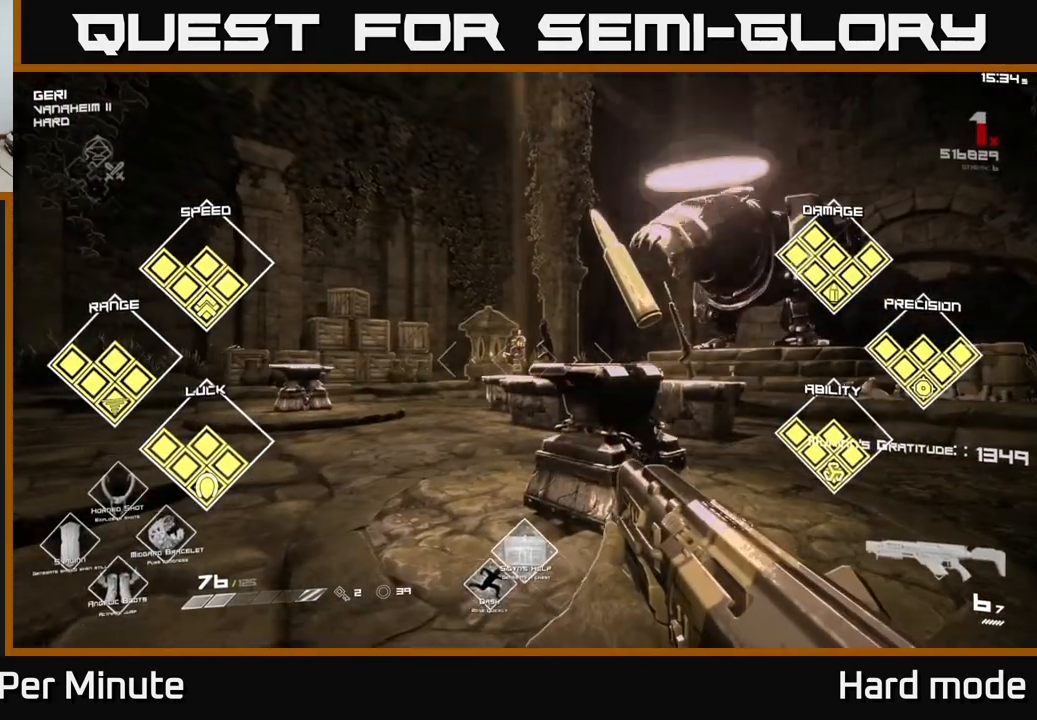
{"buttons": [], "left_stick": "left", "right_stick": "left", "events": [[17, "left_stick", "up-right"], [183, "X", "down"], [200, "left_stick", "center"], [267, "X", "up"], [367, "left_stick", "left"], [450, "right_stick", "left"]]}
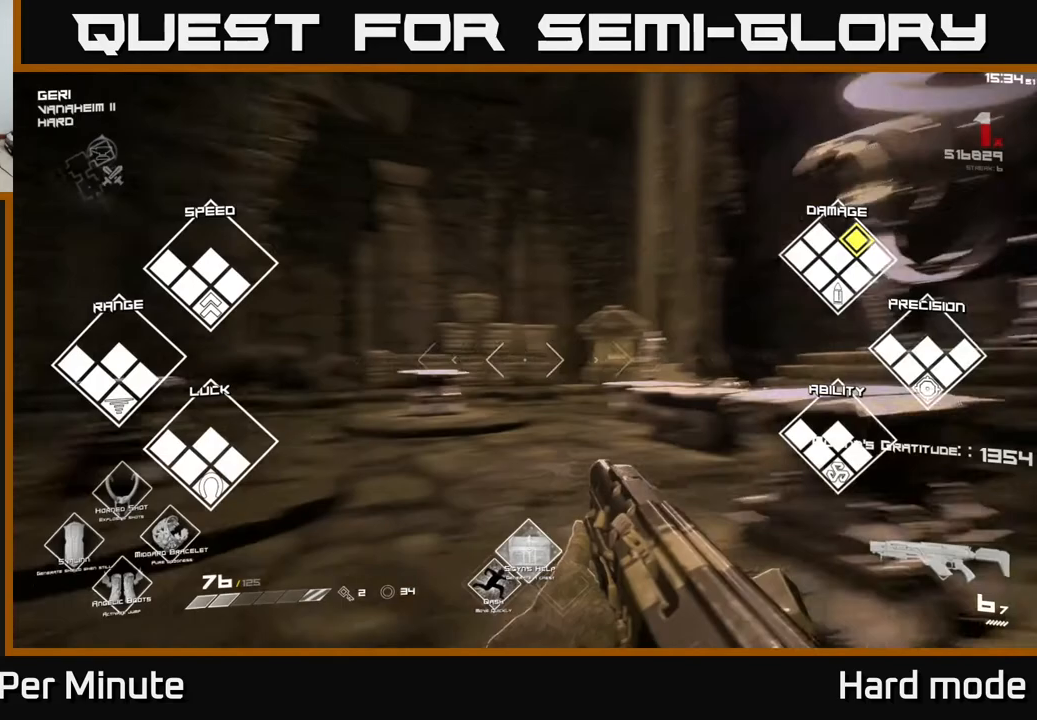
{"buttons": ["R1"], "left_stick": "up-right", "right_stick": "center", "events": [[17, "left_stick", "down-left"], [183, "left_stick", "up-left"], [233, "left_stick", "up"], [267, "R1", "down"], [400, "R1", "up"], [450, "left_stick", "up-right"], [483, "right_stick", "center"], [500, "R1", "down"]]}
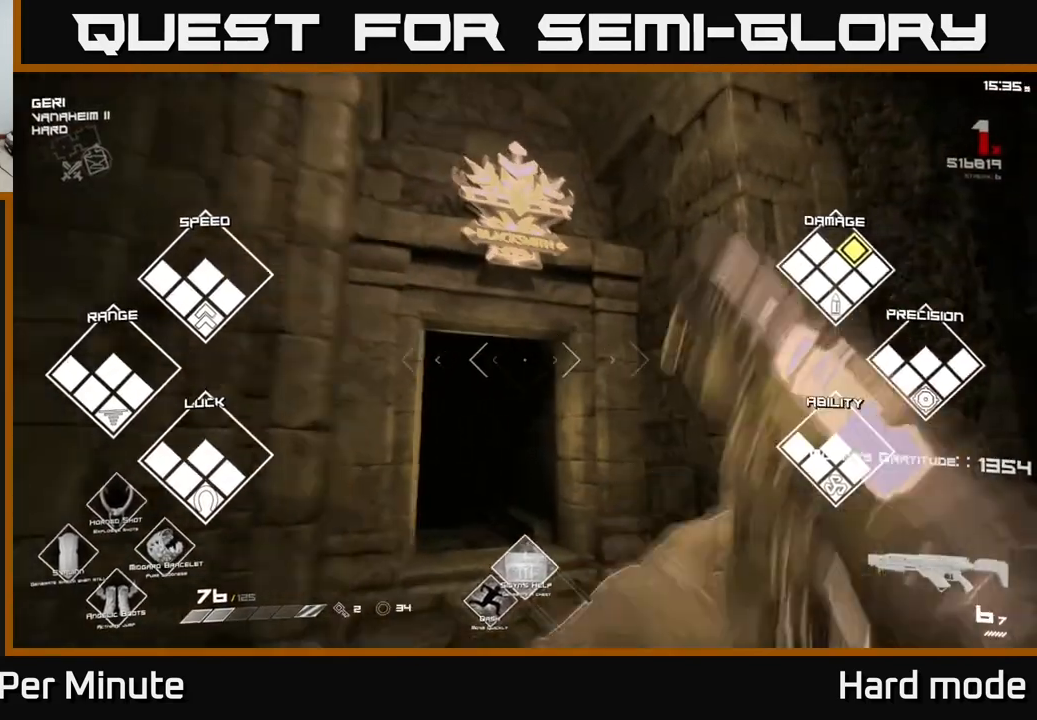
{"buttons": [], "left_stick": "up", "right_stick": "center", "events": [[100, "R1", "up"], [150, "left_stick", "up"], [317, "R1", "down"], [317, "right_stick", "down-left"], [417, "R1", "up"], [467, "right_stick", "center"]]}
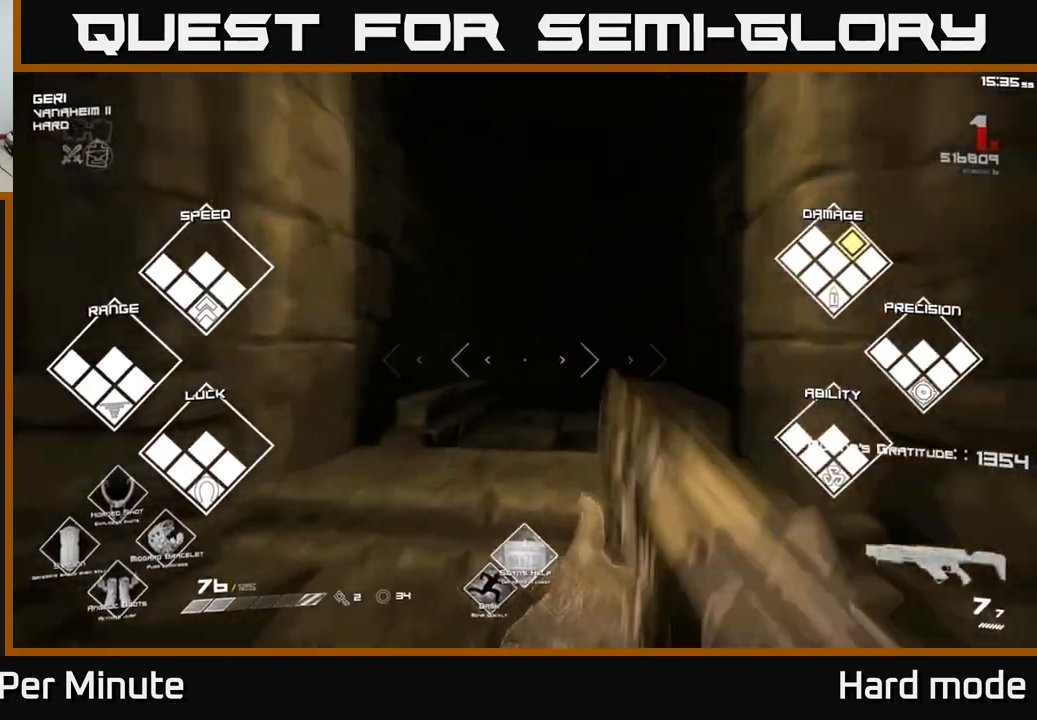
{"buttons": ["L1"], "left_stick": "up", "right_stick": "center", "events": [[183, "L1", "down"], [267, "right_stick", "right"], [350, "right_stick", "center"]]}
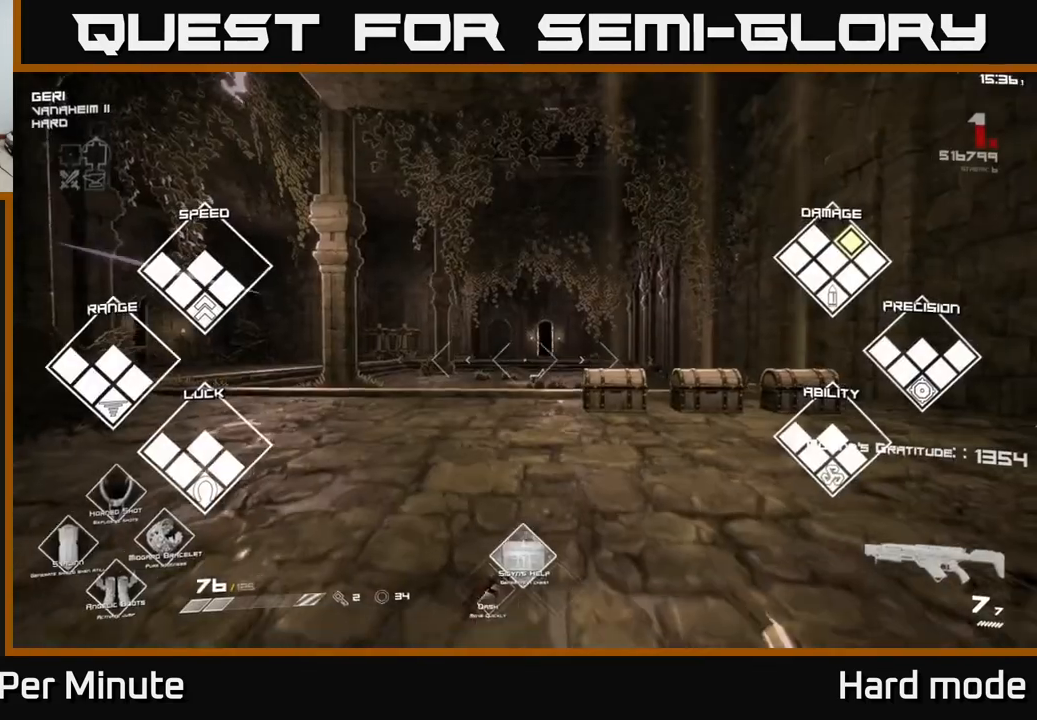
{"buttons": ["L1"], "left_stick": "up", "right_stick": "center", "events": []}
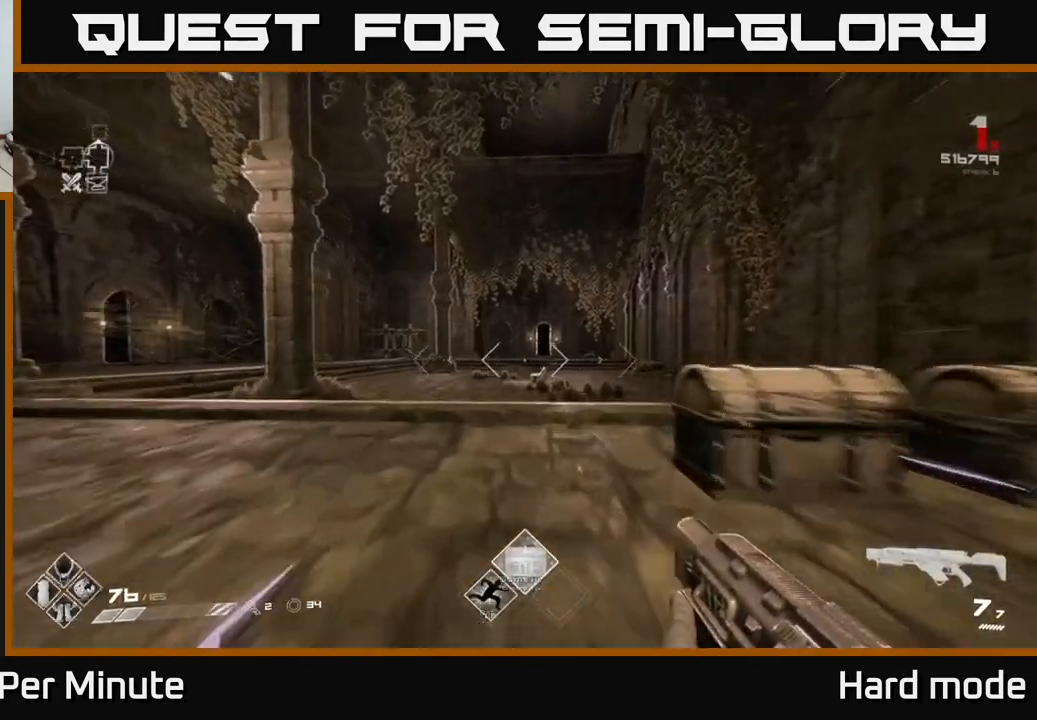
{"buttons": ["L1"], "left_stick": "up", "right_stick": "center", "events": []}
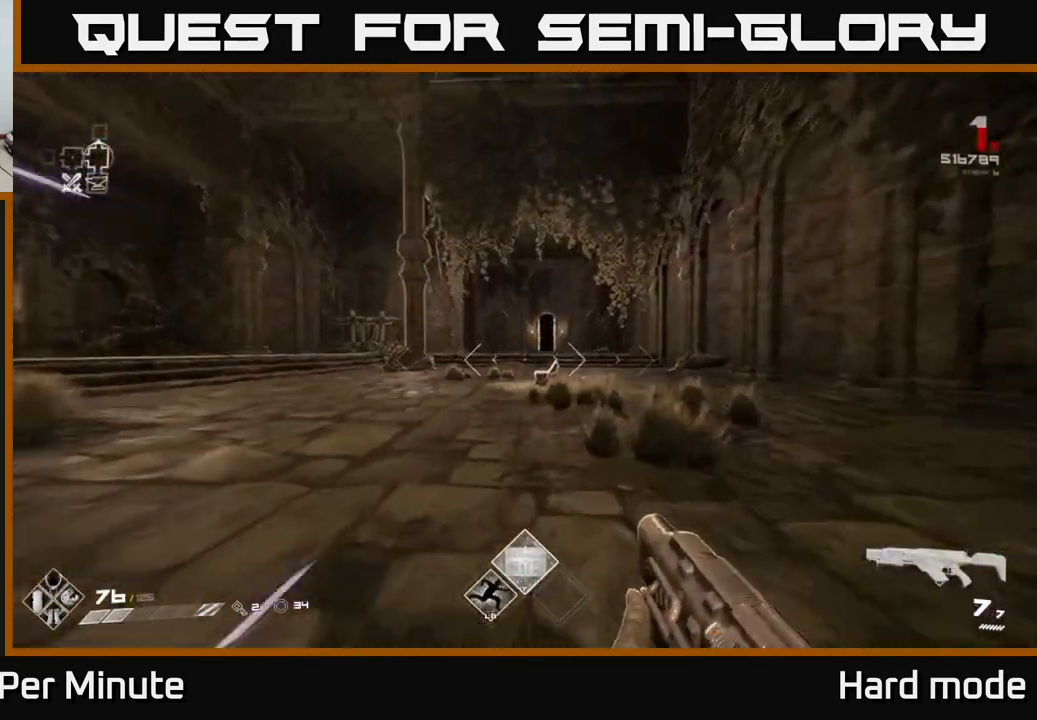
{"buttons": ["L1"], "left_stick": "up", "right_stick": "left", "events": [[300, "right_stick", "left"]]}
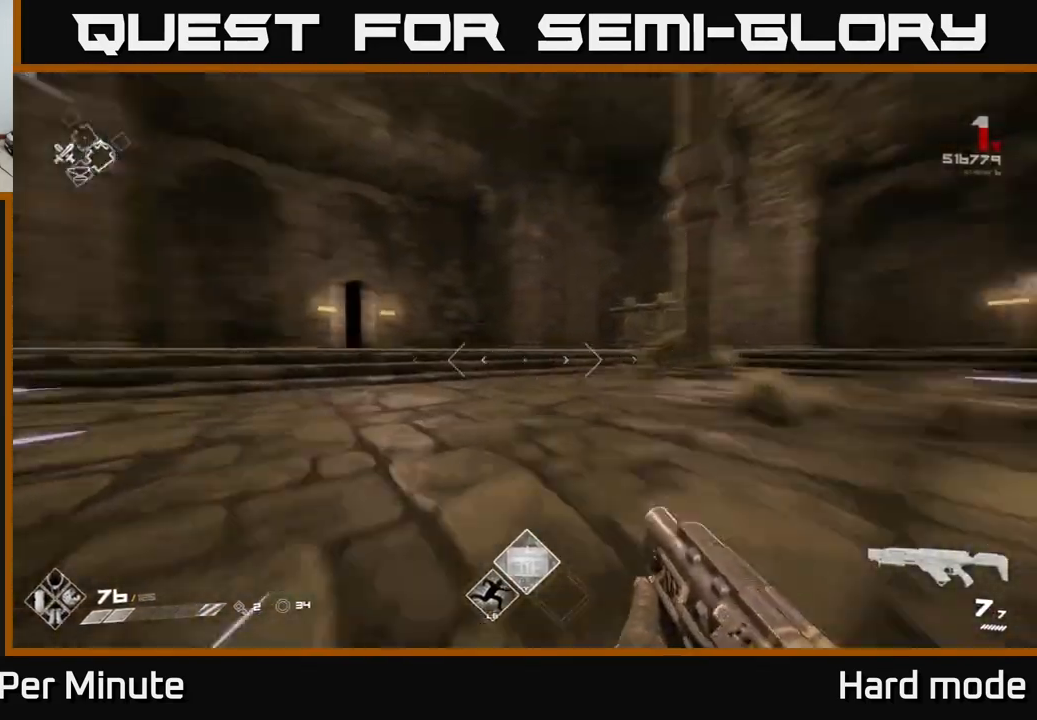
{"buttons": ["L1"], "left_stick": "up", "right_stick": "center", "events": [[217, "right_stick", "center"]]}
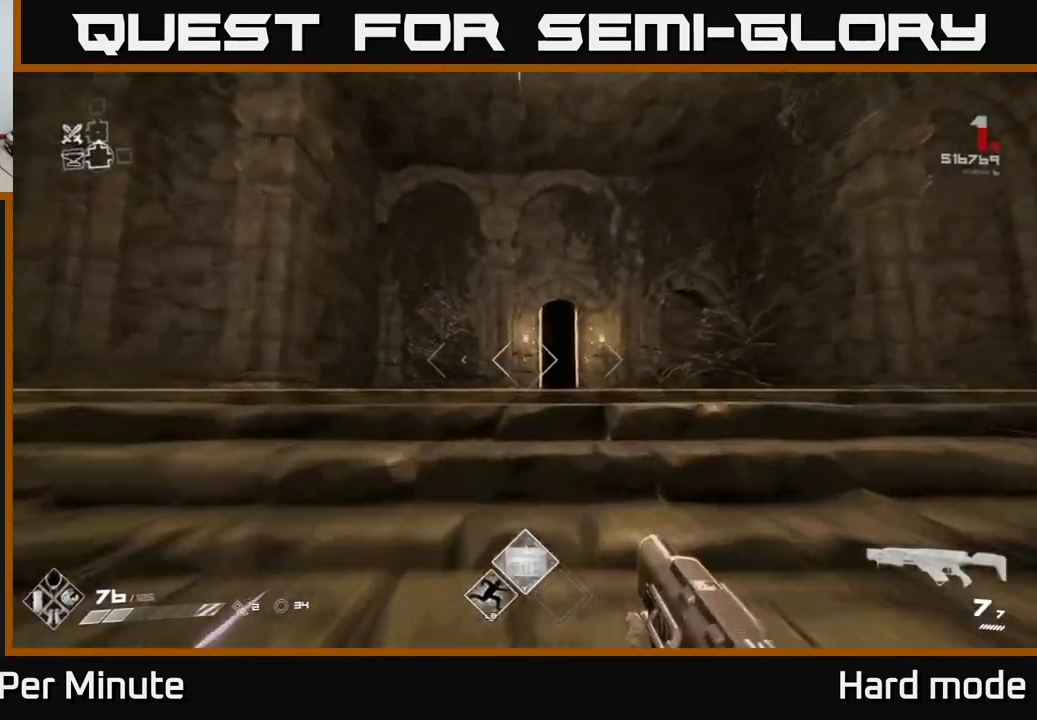
{"buttons": ["L1"], "left_stick": "up", "right_stick": "center", "events": []}
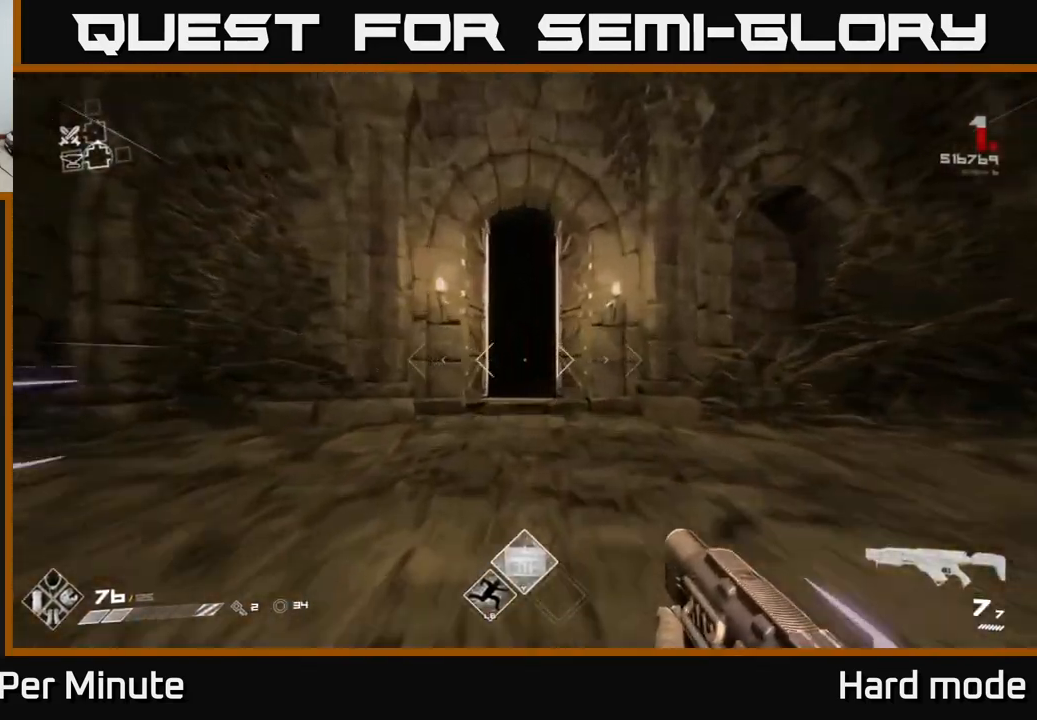
{"buttons": ["L1"], "left_stick": "up", "right_stick": "center", "events": []}
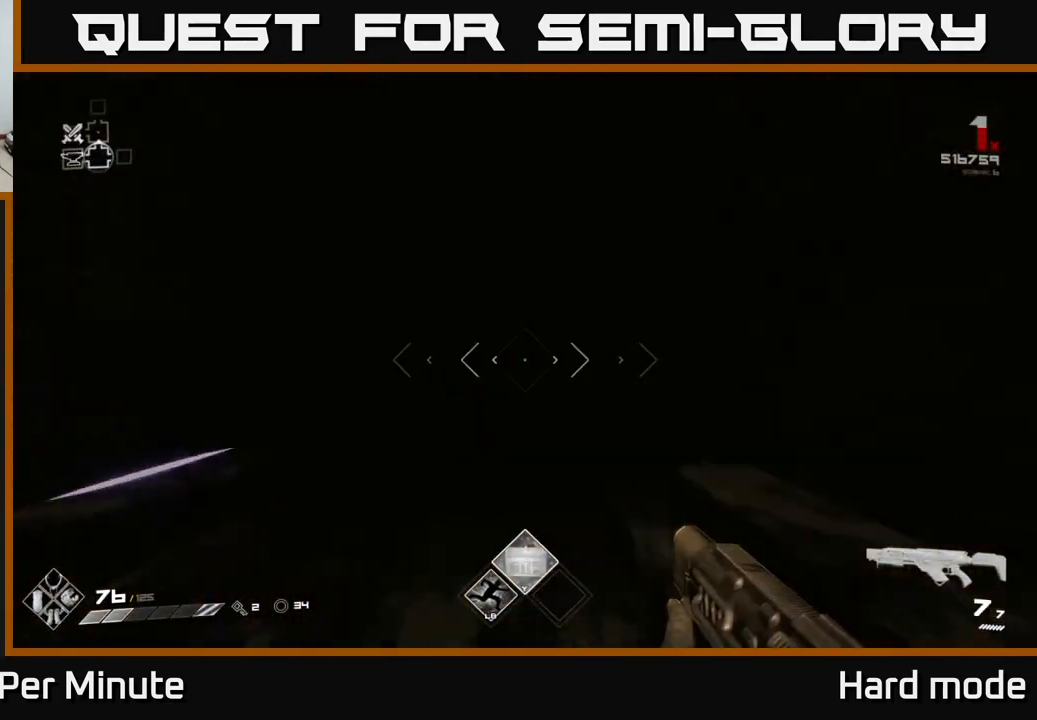
{"buttons": ["L1"], "left_stick": "up", "right_stick": "center", "events": []}
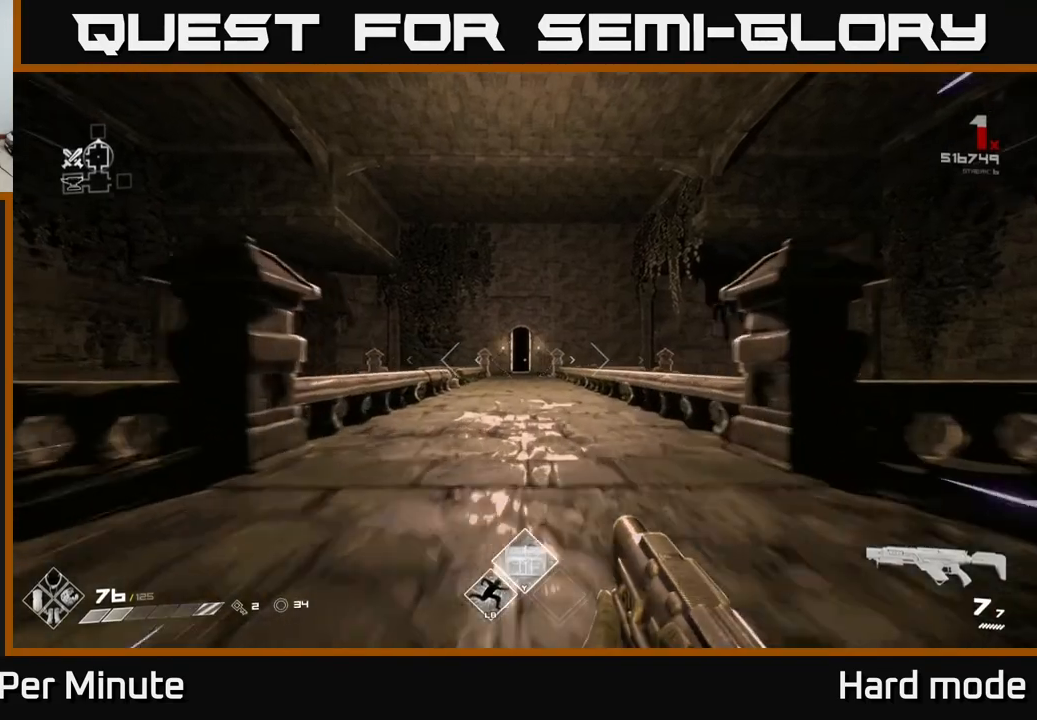
{"buttons": ["A"], "left_stick": "up", "right_stick": "center", "events": [[383, "L1", "up"], [483, "A", "down"]]}
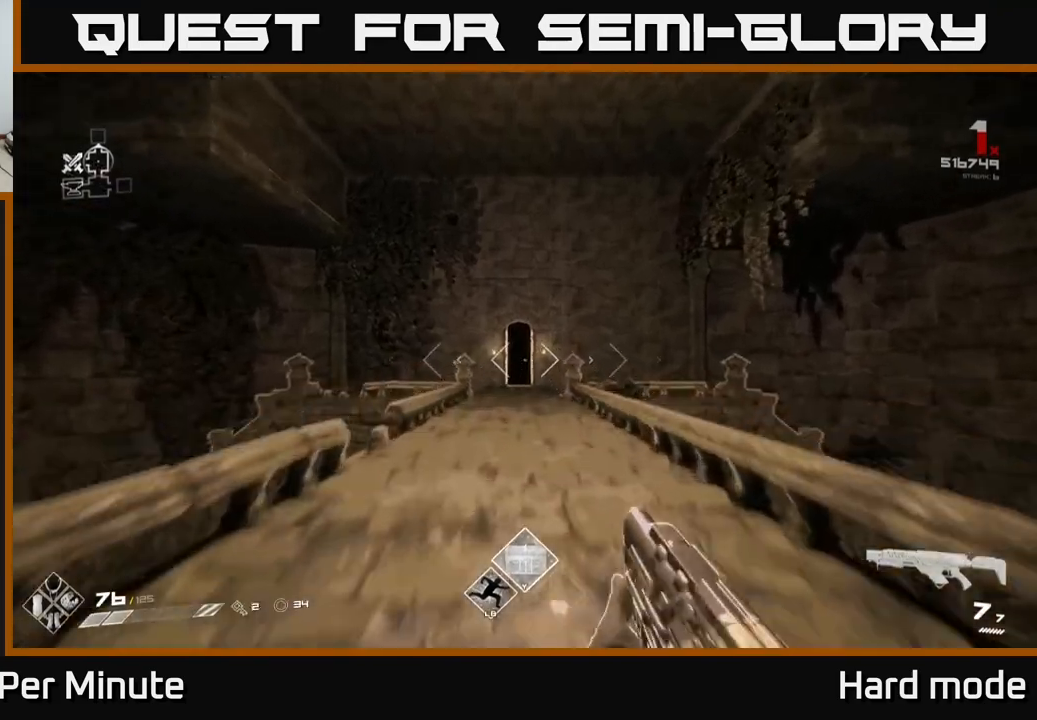
{"buttons": [], "left_stick": "up", "right_stick": "center", "events": [[133, "A", "up"], [267, "L1", "down"], [450, "L1", "up"]]}
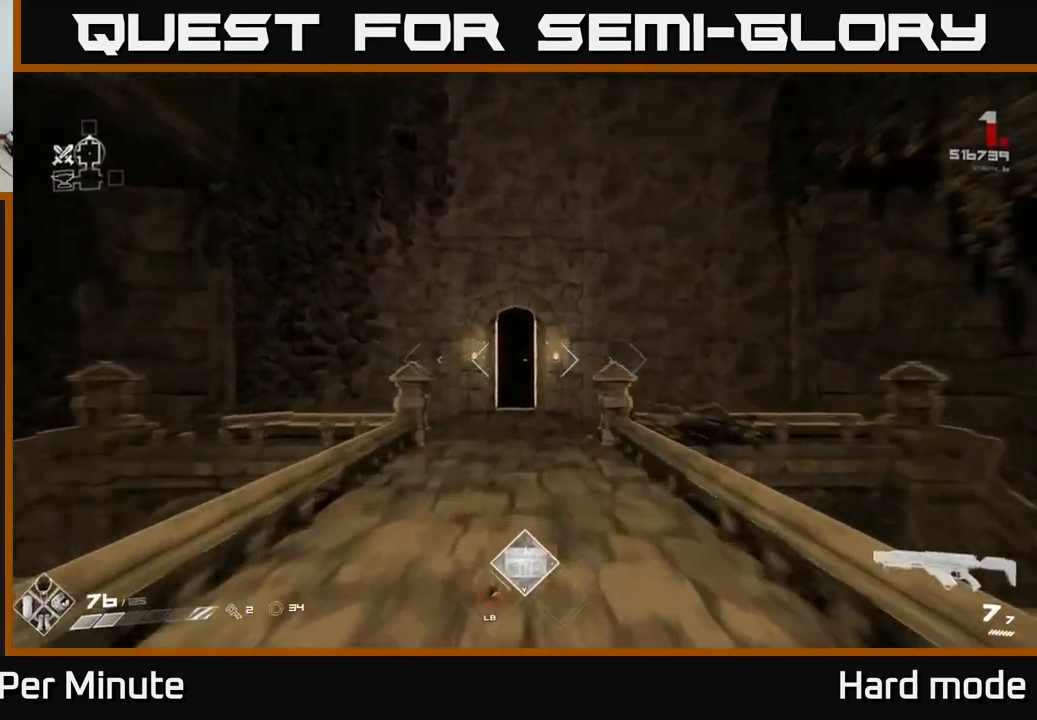
{"buttons": [], "left_stick": "up", "right_stick": "center", "events": [[150, "A", "down"], [267, "A", "up"], [433, "right_stick", "down"], [500, "right_stick", "center"]]}
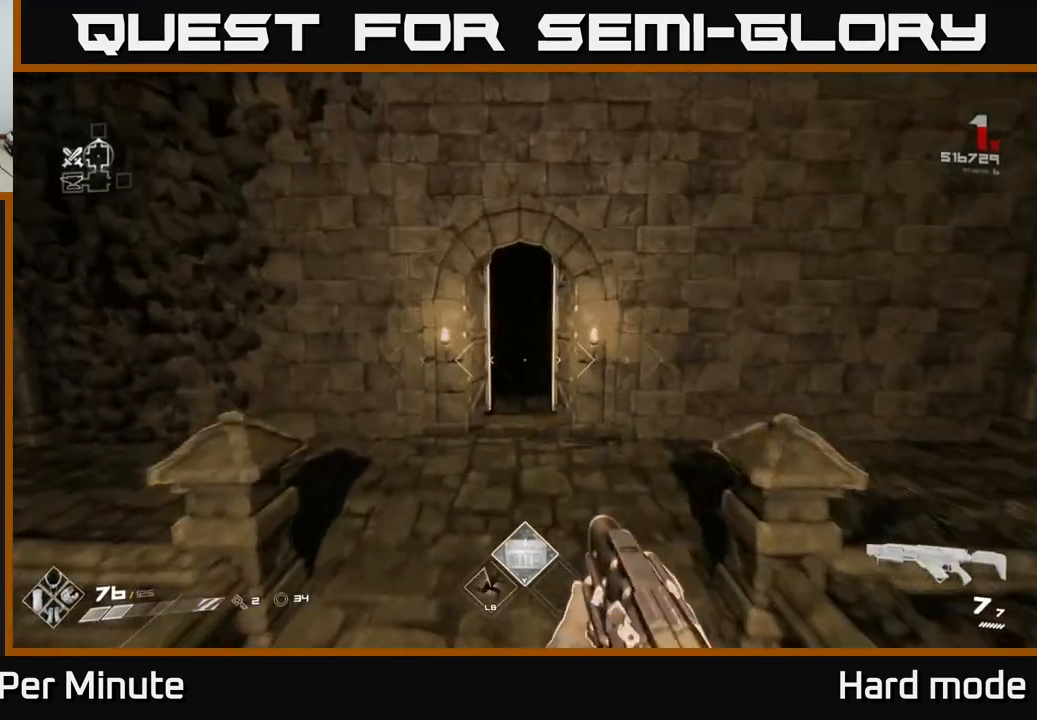
{"buttons": ["L1"], "left_stick": "up", "right_stick": "up", "events": [[17, "L1", "down"], [467, "right_stick", "up"]]}
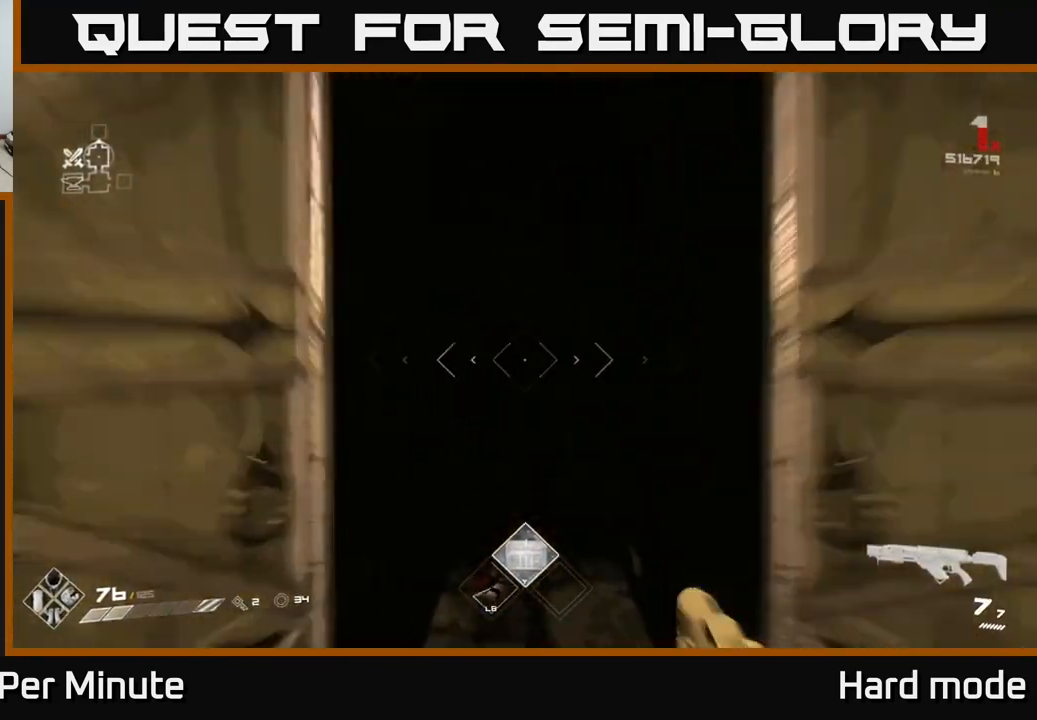
{"buttons": [], "left_stick": "up", "right_stick": "center", "events": [[50, "right_stick", "center"], [483, "L1", "up"]]}
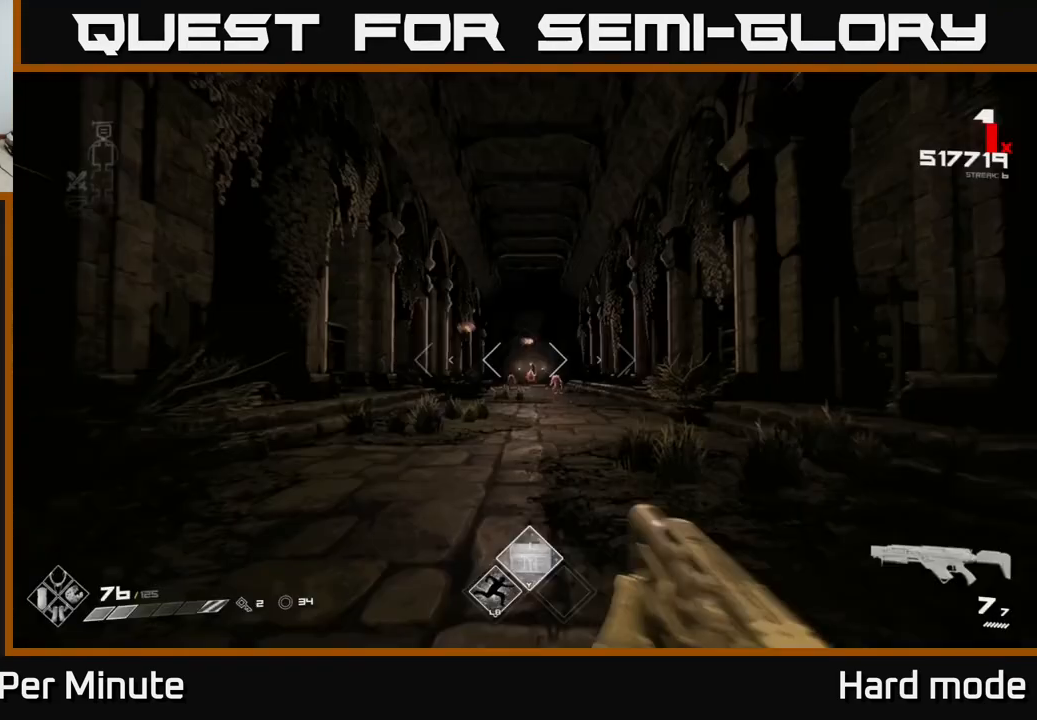
{"buttons": [], "left_stick": "up", "right_stick": "down-right", "events": [[500, "right_stick", "down-right"]]}
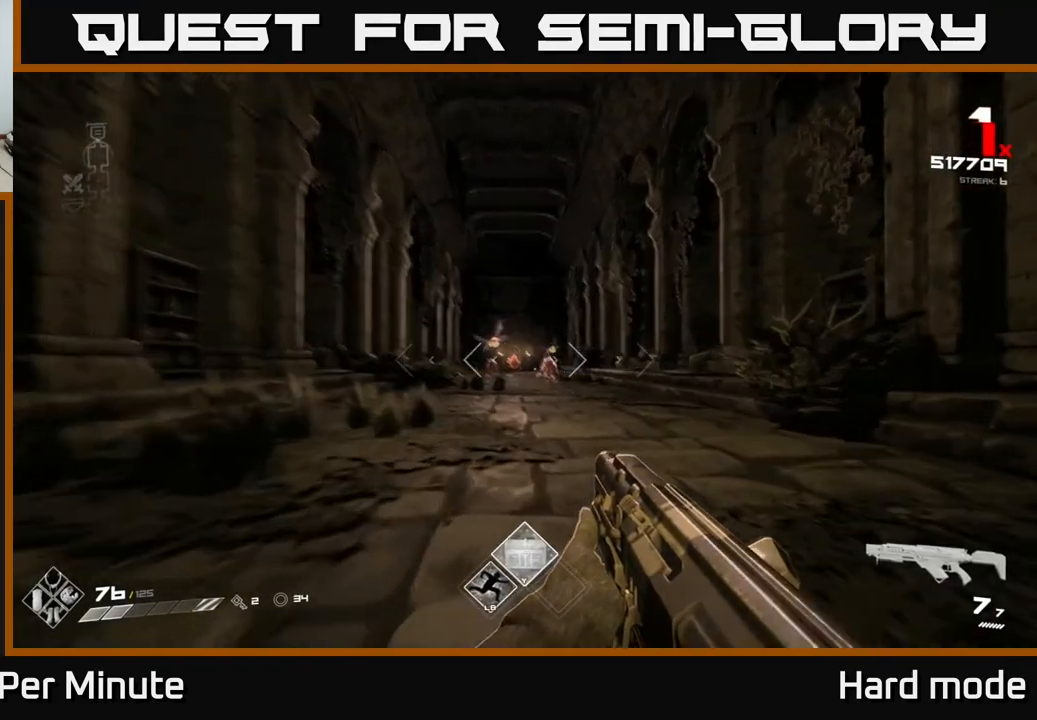
{"buttons": [], "left_stick": "up", "right_stick": "center", "events": [[17, "R2", "down"], [50, "right_stick", "center"], [117, "R2", "up"], [317, "R2", "down"], [417, "R2", "up"]]}
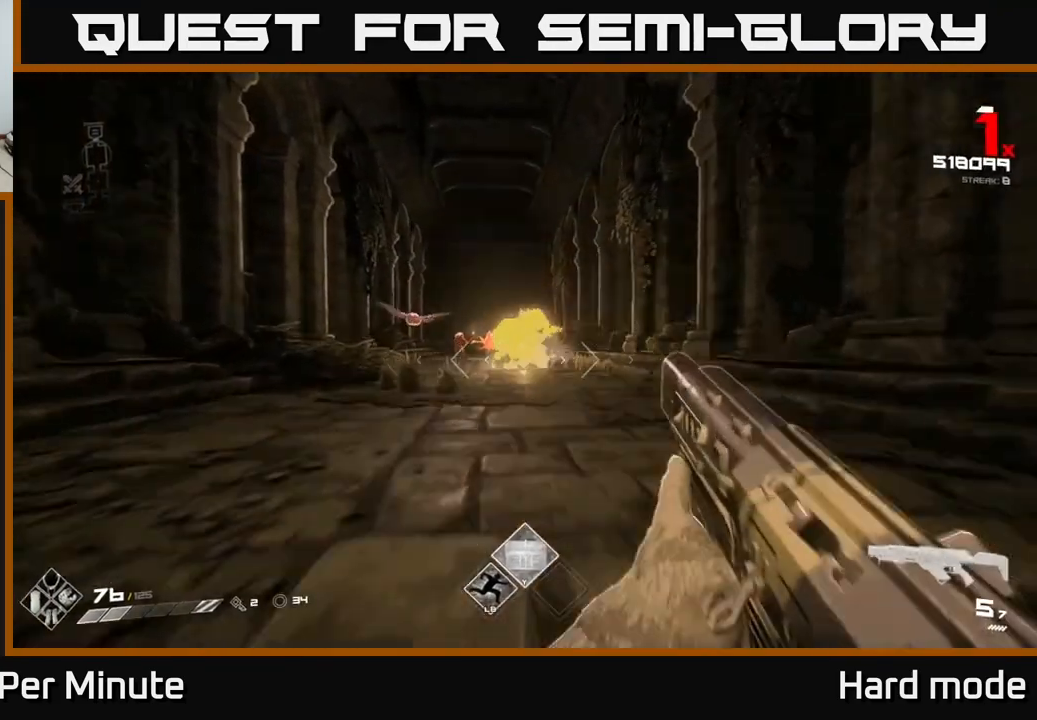
{"buttons": ["R2"], "left_stick": "down", "right_stick": "center", "events": [[100, "left_stick", "up-left"], [100, "right_stick", "left"], [150, "R2", "down"], [200, "right_stick", "center"], [300, "R2", "up"], [383, "right_stick", "up"], [400, "left_stick", "down"], [433, "R2", "down"], [467, "right_stick", "center"]]}